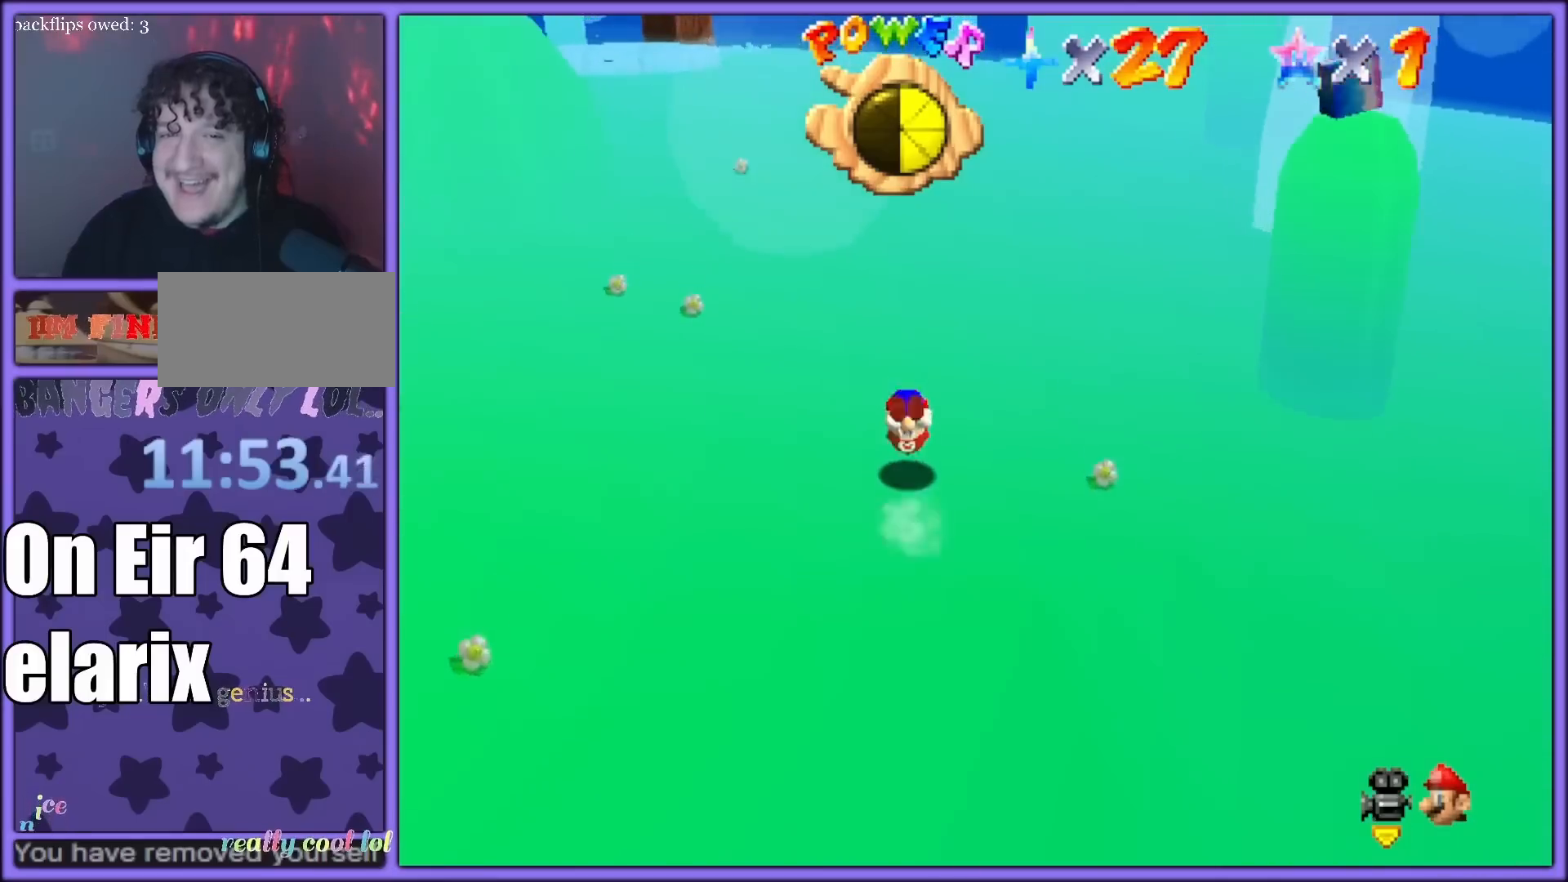
Gameplay with a controller (Nintendo layout); each line is a JSON object with the inputs held at the frame after it. "button_events" lists button changes between this image and that frame as [ms after this image, input, new state], when the widget could be followed in between (sticks are given only as held states). Not read: L1 L3 R3.
{"buttons": ["B"], "left_stick": "up", "button_events": [[133, "C_DOWN", "down"], [133, "C_RIGHT", "down"], [200, "C_DOWN", "up"], [233, "C_RIGHT", "up"], [367, "C_DOWN", "down"], [367, "C_RIGHT", "down"], [383, "C_DOWN", "up"], [400, "C_RIGHT", "up"], [483, "B", "down"]]}
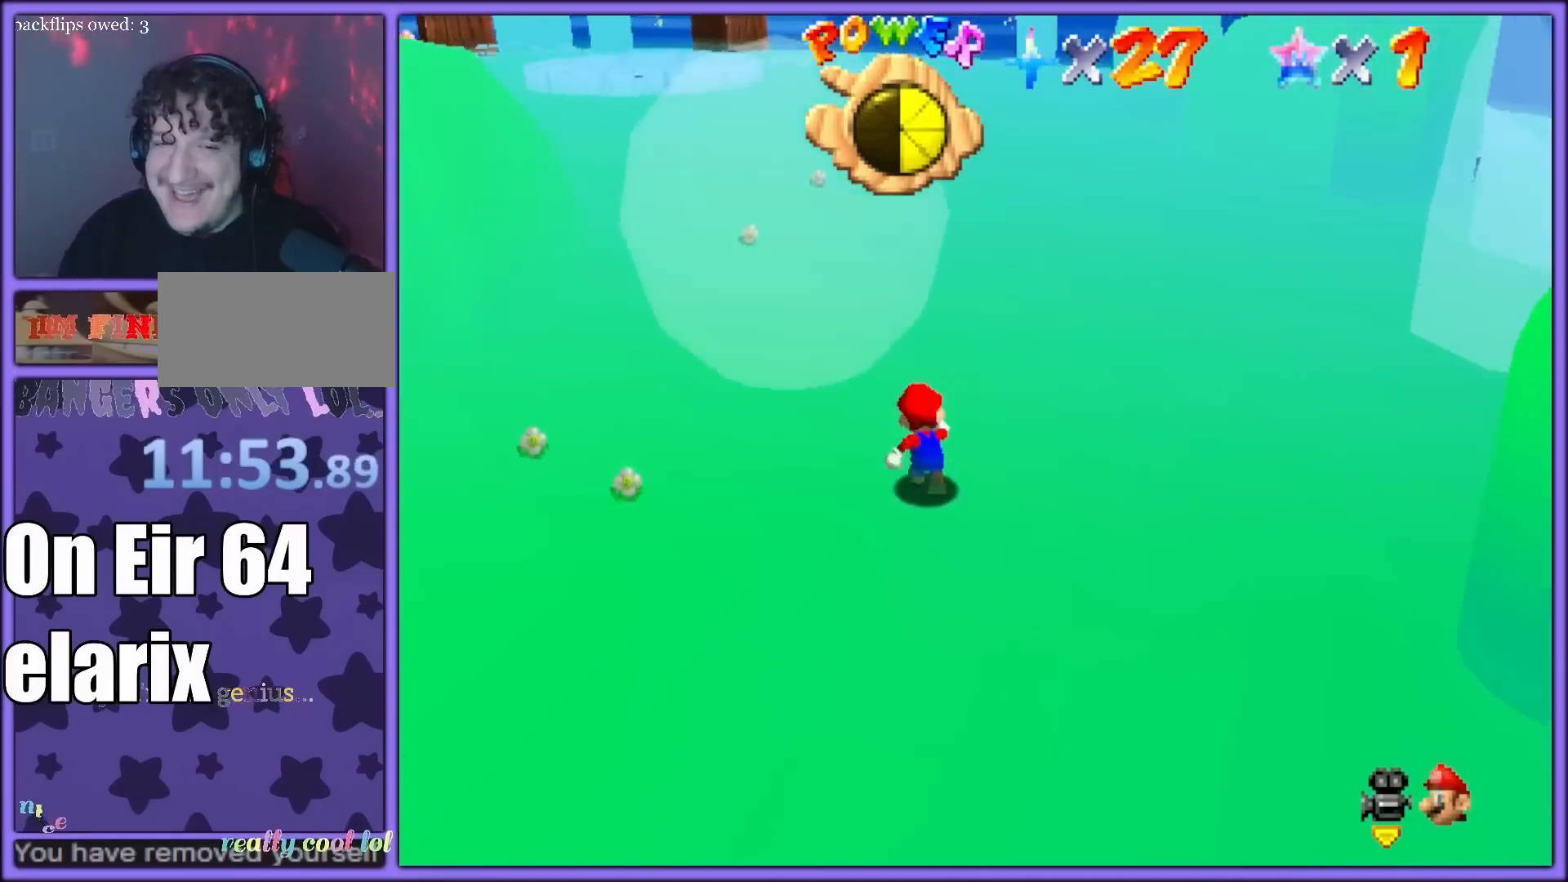
{"buttons": [], "left_stick": "up", "button_events": [[83, "B", "up"], [317, "A", "down"], [367, "B", "down"], [417, "A", "up"], [433, "B", "up"]]}
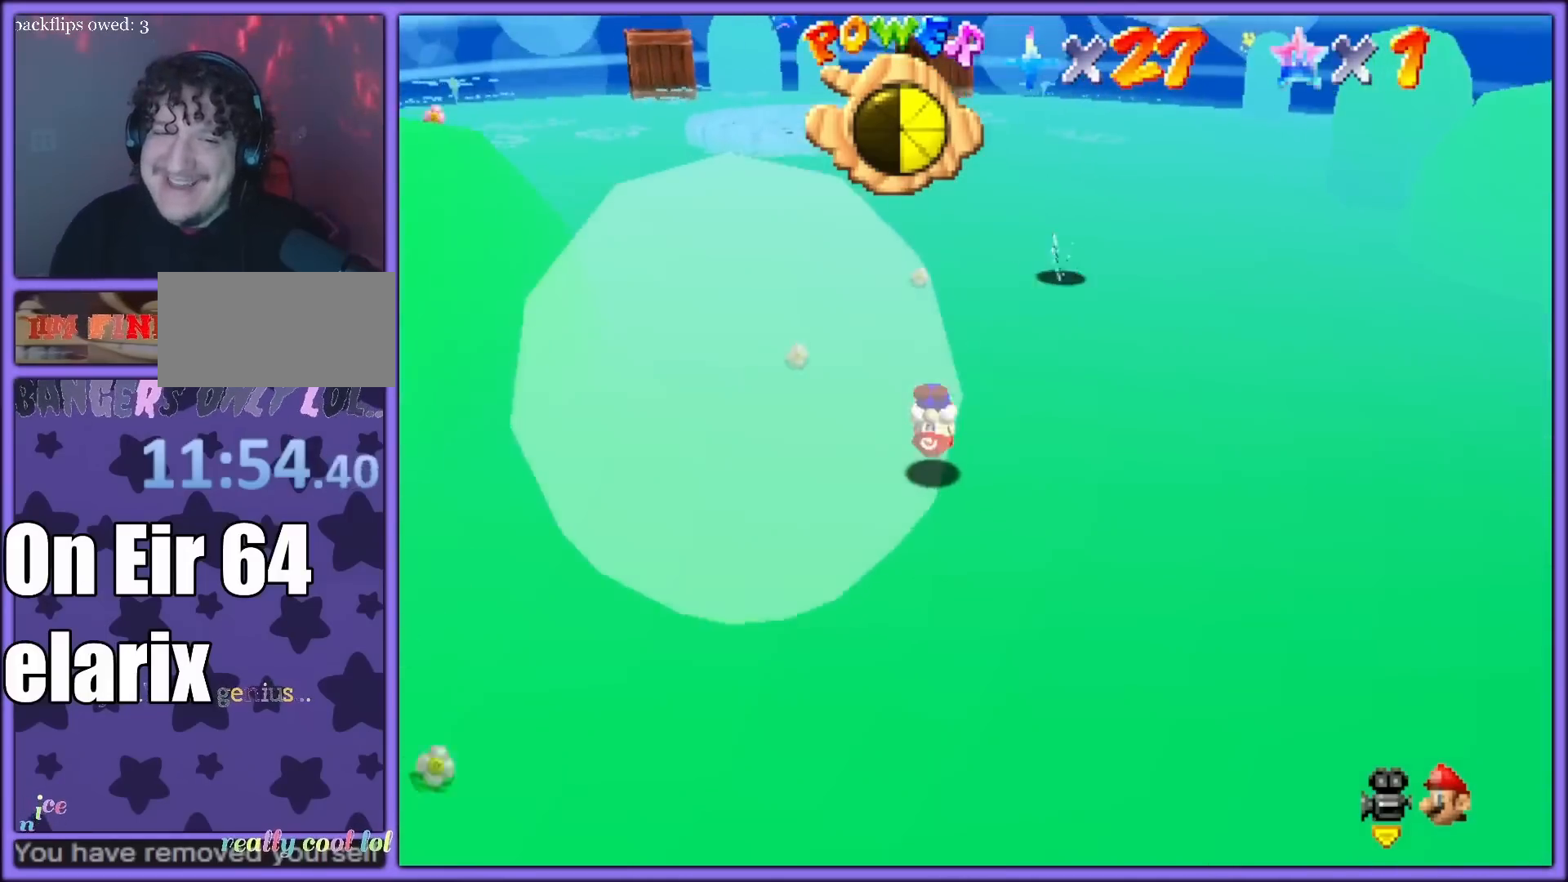
{"buttons": ["B"], "left_stick": "up", "button_events": [[100, "C_DOWN", "down"], [100, "C_RIGHT", "down"], [233, "C_DOWN", "up"], [233, "C_RIGHT", "up"], [400, "B", "down"]]}
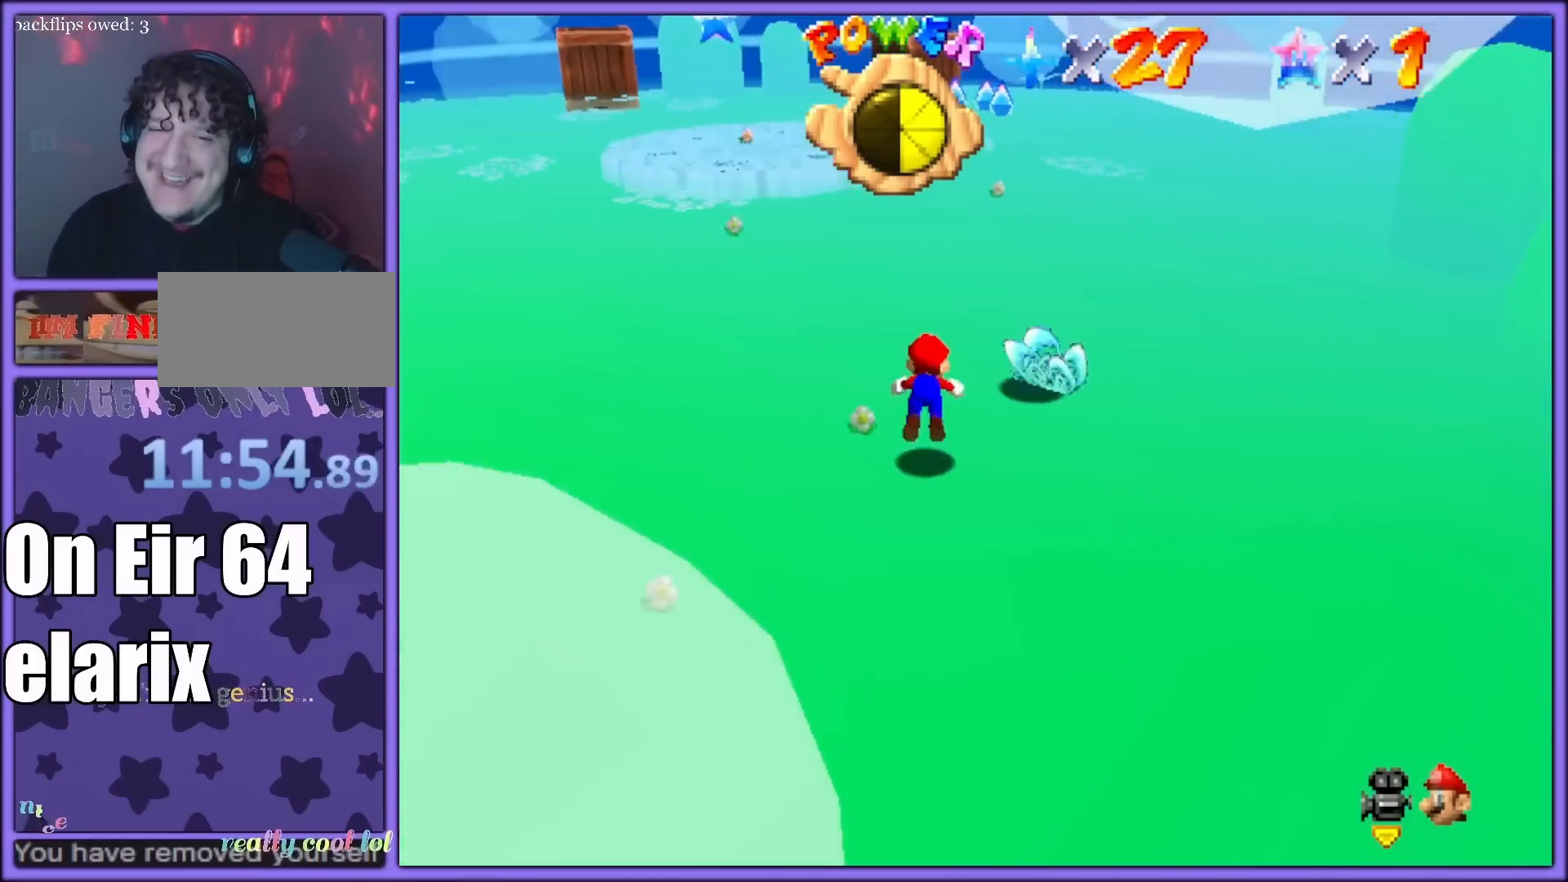
{"buttons": [], "left_stick": "up", "button_events": [[33, "B", "up"], [267, "A", "down"], [300, "B", "down"], [383, "A", "up"], [400, "B", "up"]]}
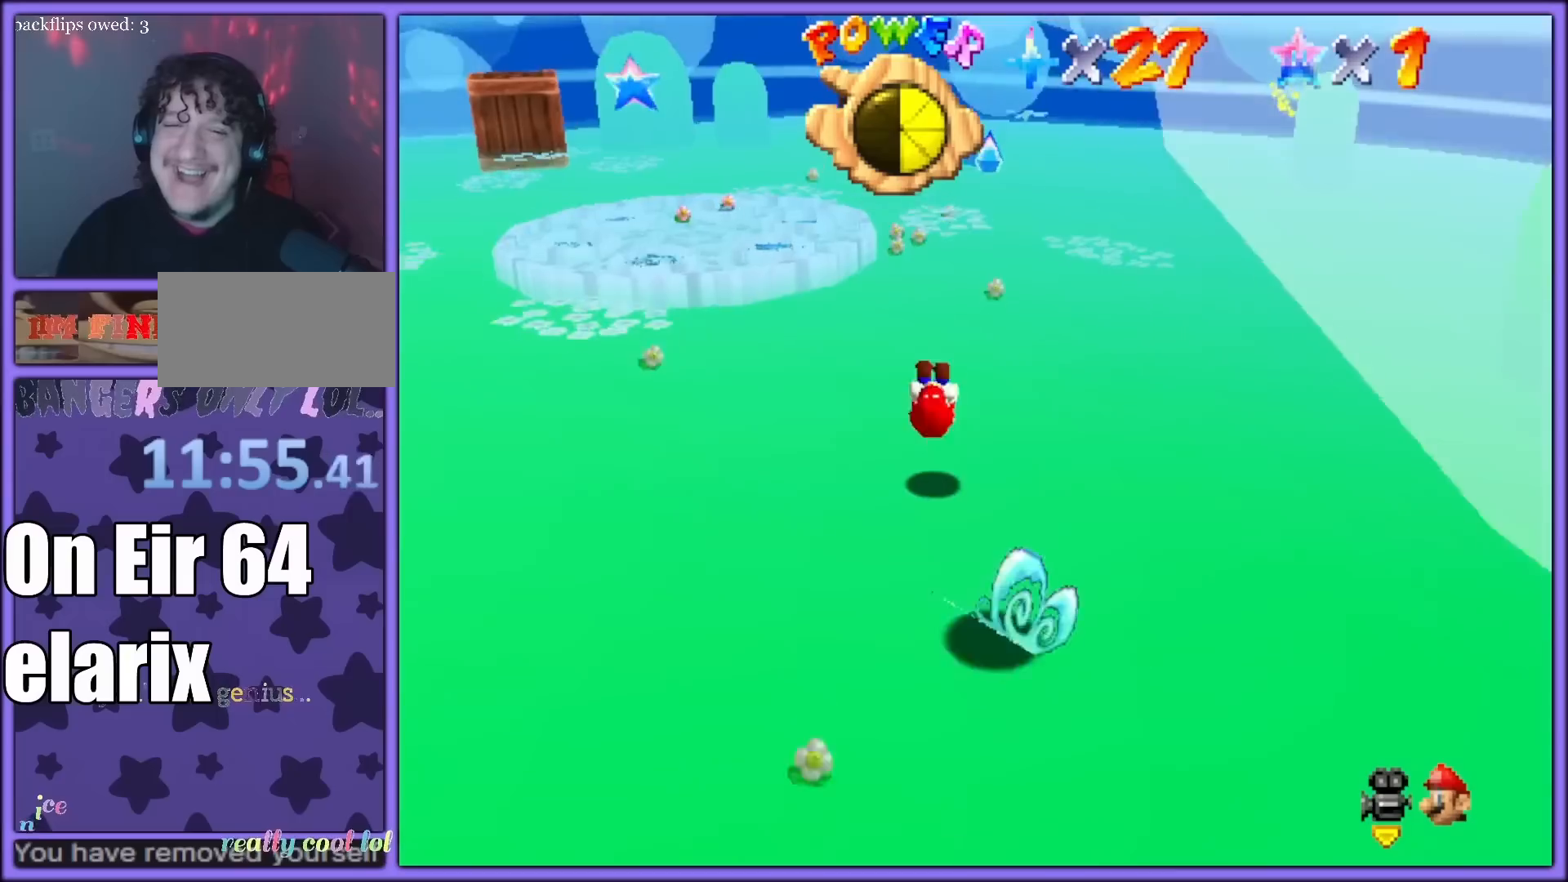
{"buttons": [], "left_stick": "up-left", "button_events": [[67, "A", "down"], [200, "A", "up"], [400, "B", "down"], [500, "B", "up"]]}
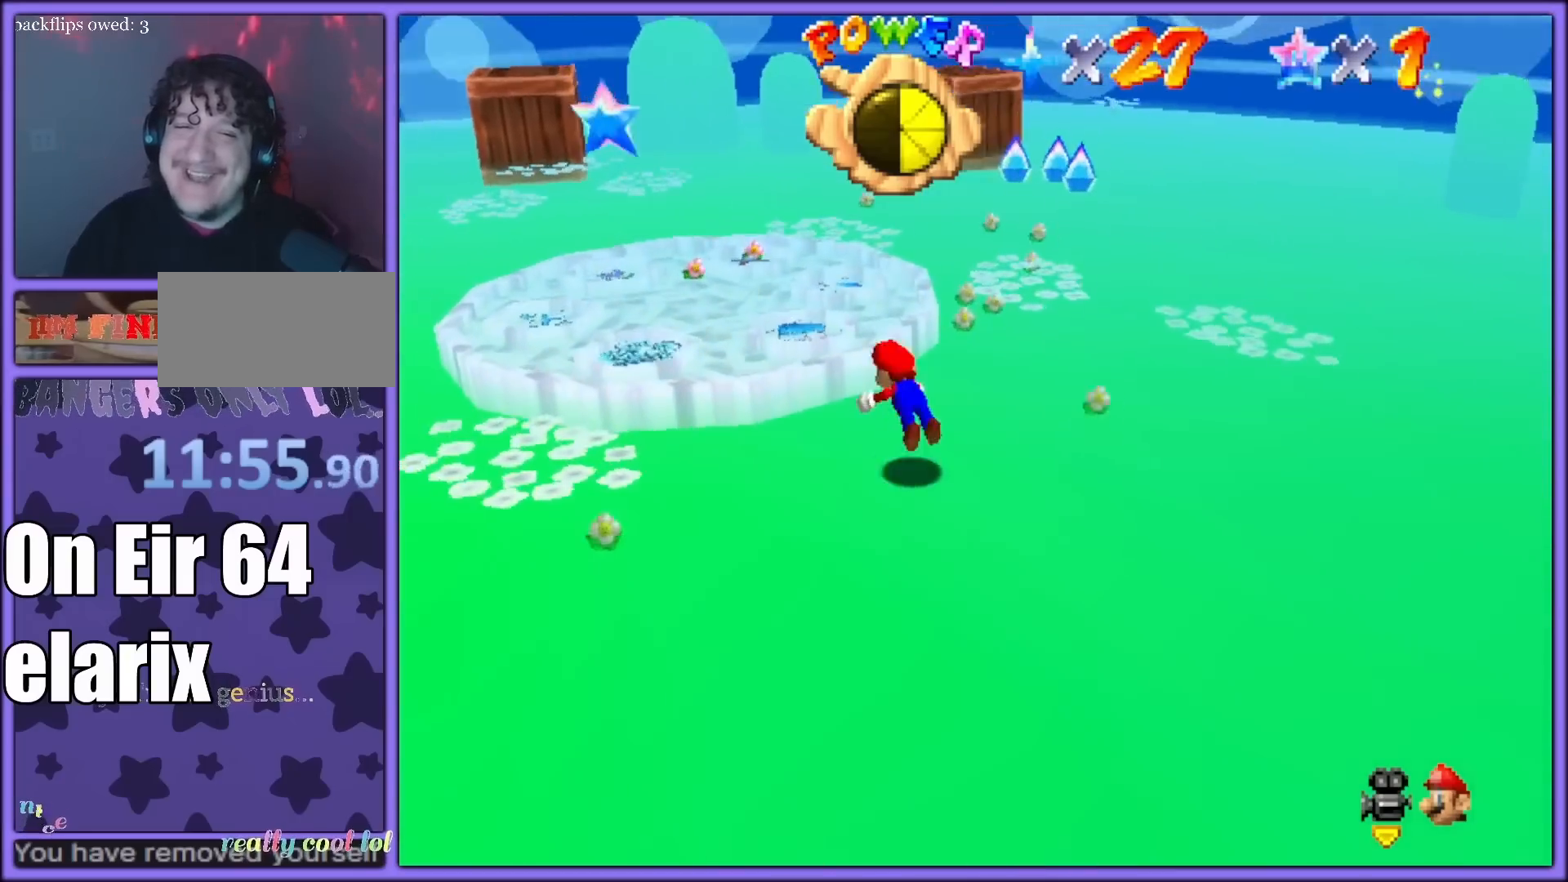
{"buttons": [], "left_stick": "up-left", "button_events": [[250, "A", "down"], [383, "A", "up"]]}
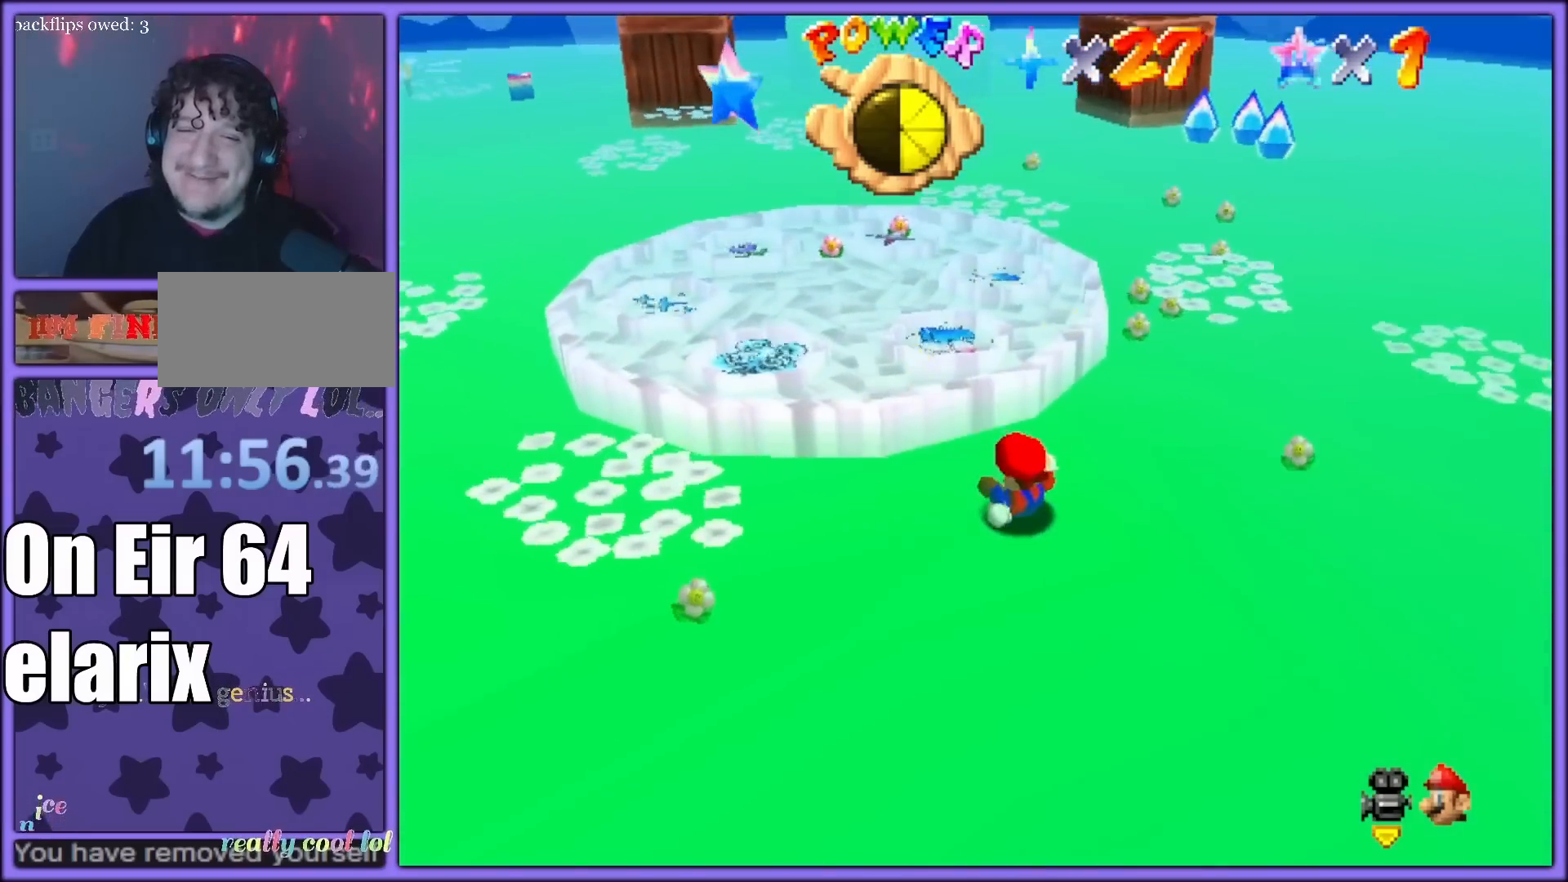
{"buttons": [], "left_stick": "up", "button_events": [[267, "C_DOWN", "down"], [267, "C_RIGHT", "down"], [367, "C_DOWN", "up"], [367, "C_RIGHT", "up"]]}